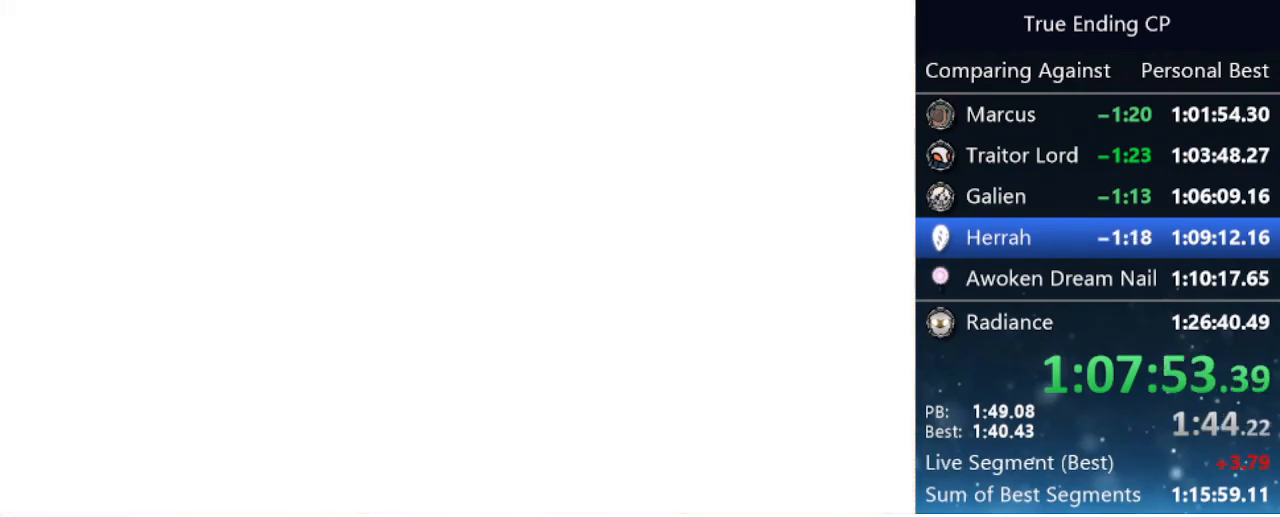
Gameplay with keyboard; each line is a JSON object with the keys held at the frame after it. "events" lists presses ("down") and releases ("up") of "cast", "cdash", "dash", "dnail", "down", "focus", "jump", "left", "menu", "nail", "pause", "right" and "up" between this image and that frame as [ms after this image, input, new state], when the widget could be followed in between. No other keys are recorded. Mouse input is not recorded. Key names are as the overlay labels them; some are game actions (e.g. jump) rather than physical keys.
{"keys": [], "events": [[50, "jump", "up"], [50, "nail", "up"], [100, "jump", "down"], [150, "nail", "down"], [250, "jump", "up"], [250, "nail", "up"], [283, "jump", "down"], [333, "nail", "down"], [433, "jump", "up"], [433, "nail", "up"]]}
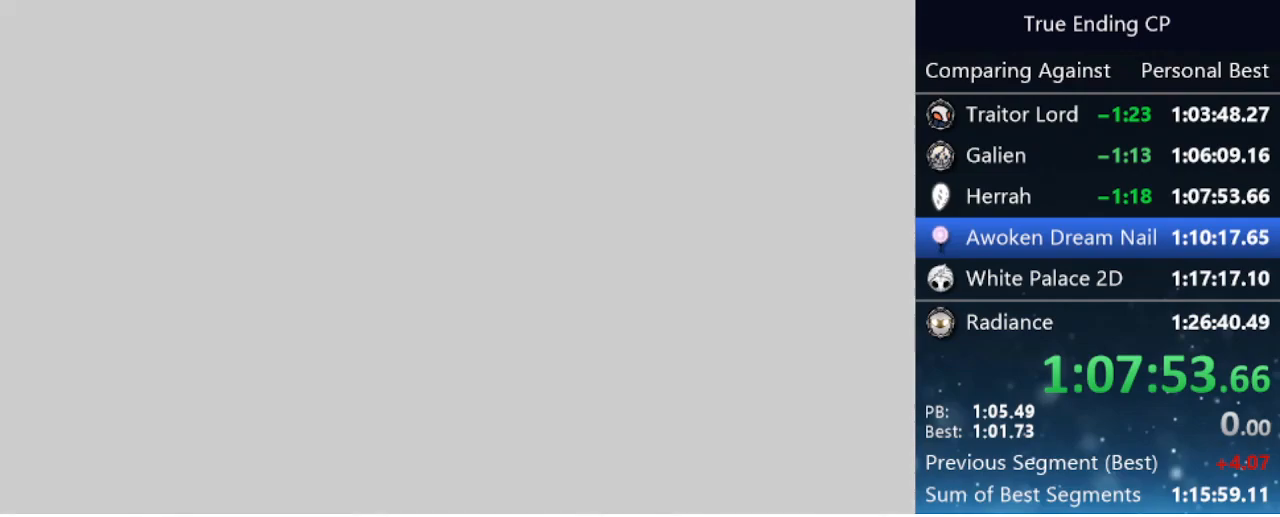
{"keys": ["jump", "nail"], "events": [[16, "jump", "down"], [66, "nail", "down"], [116, "jump", "up"], [166, "nail", "up"], [216, "jump", "down"], [250, "nail", "down"], [350, "jump", "up"], [350, "nail", "up"], [433, "jump", "down"], [483, "nail", "down"]]}
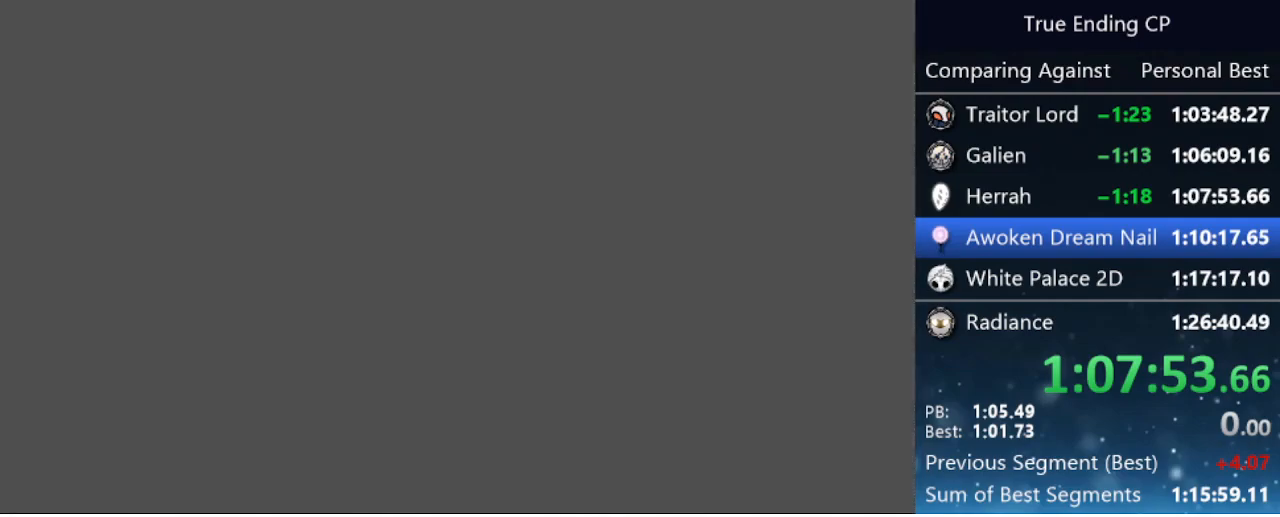
{"keys": ["jump", "nail"], "events": [[83, "jump", "up"], [83, "nail", "up"], [183, "jump", "down"], [216, "nail", "down"], [316, "jump", "up"], [316, "nail", "up"], [416, "jump", "down"], [450, "nail", "down"]]}
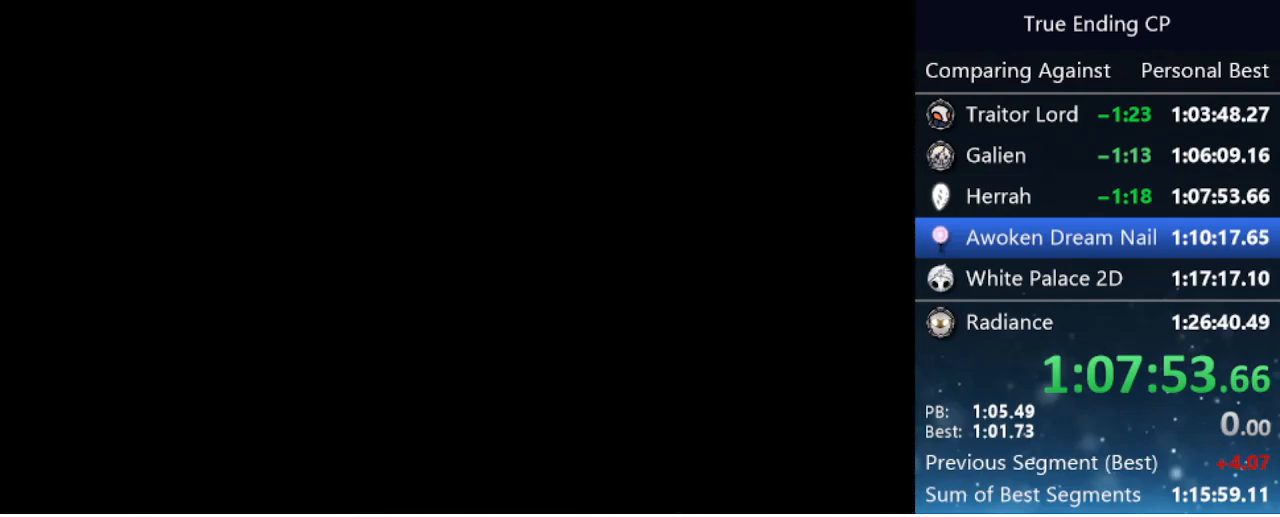
{"keys": ["jump", "nail"], "events": [[100, "jump", "up"], [100, "nail", "up"], [250, "jump", "down"], [350, "jump", "up"], [433, "jump", "down"], [483, "nail", "down"]]}
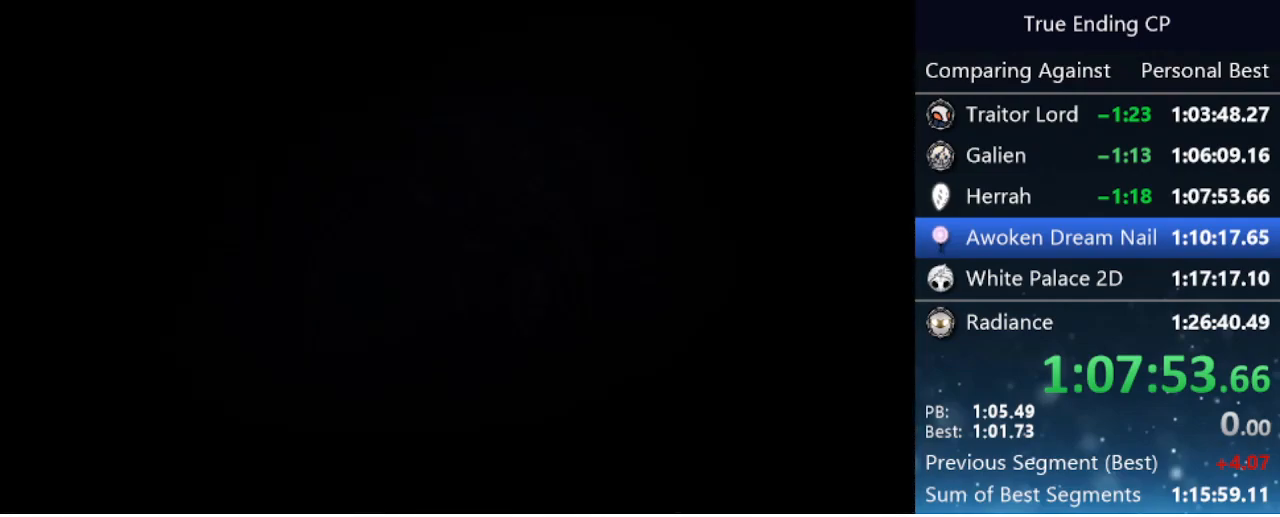
{"keys": [], "events": [[33, "jump", "up"], [66, "nail", "up"], [166, "jump", "down"], [166, "nail", "down"], [250, "jump", "up"], [250, "nail", "up"], [350, "jump", "down"], [350, "nail", "down"], [500, "jump", "up"], [500, "nail", "up"]]}
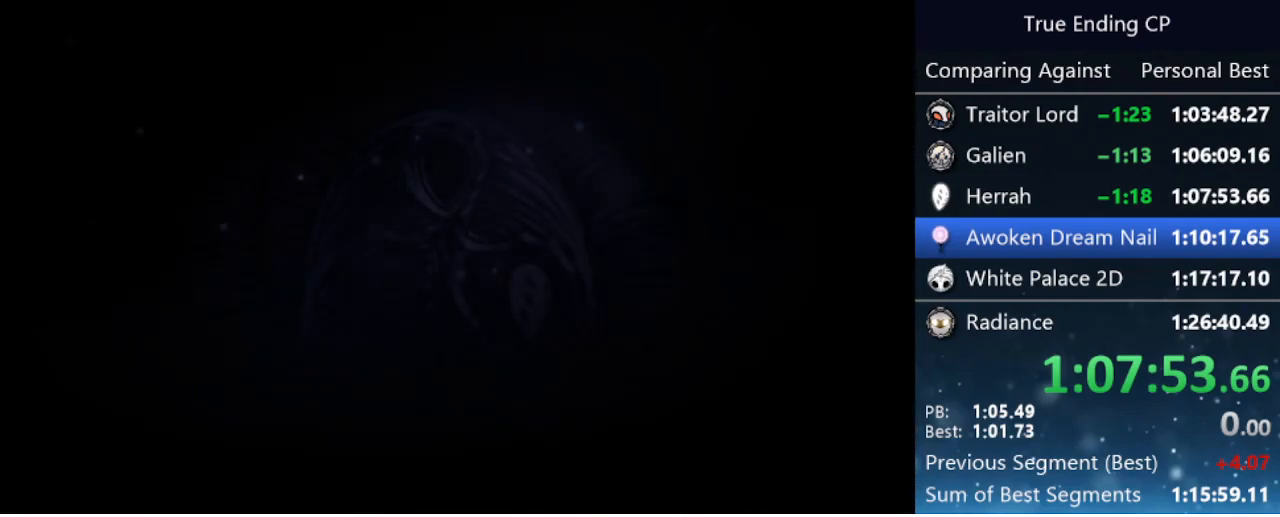
{"keys": ["jump", "nail"], "events": [[50, "jump", "down"], [83, "nail", "down"], [216, "jump", "up"], [216, "nail", "up"], [266, "jump", "down"], [316, "nail", "down"], [416, "jump", "up"], [416, "nail", "up"], [450, "jump", "down"], [500, "nail", "down"]]}
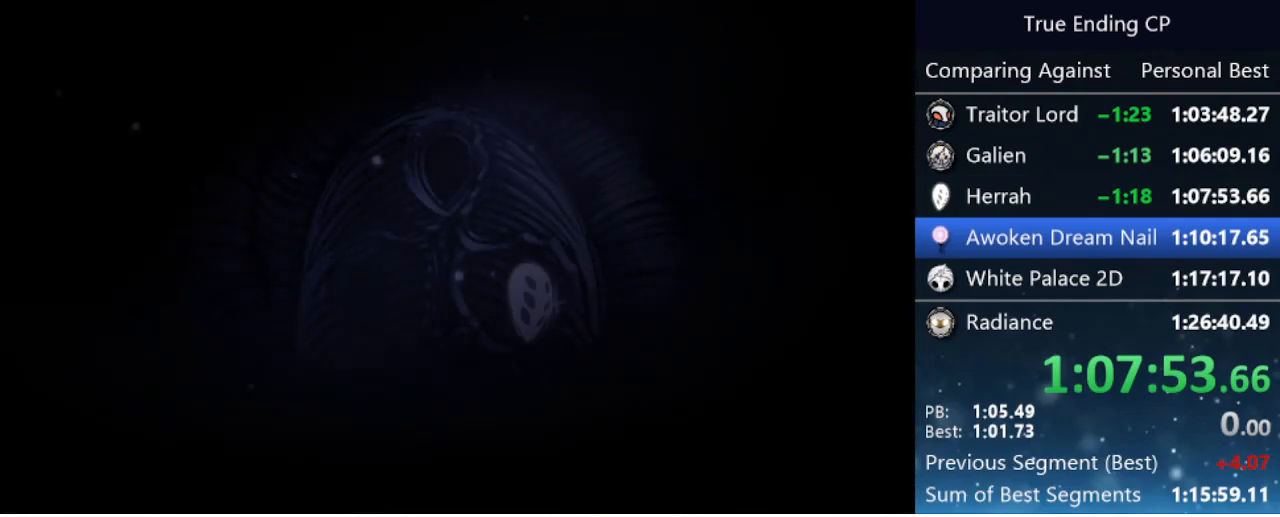
{"keys": ["jump", "nail"], "events": [[100, "jump", "up"], [150, "nail", "up"], [200, "jump", "down"], [233, "nail", "down"], [350, "jump", "up"], [350, "nail", "up"], [433, "jump", "down"], [433, "nail", "down"]]}
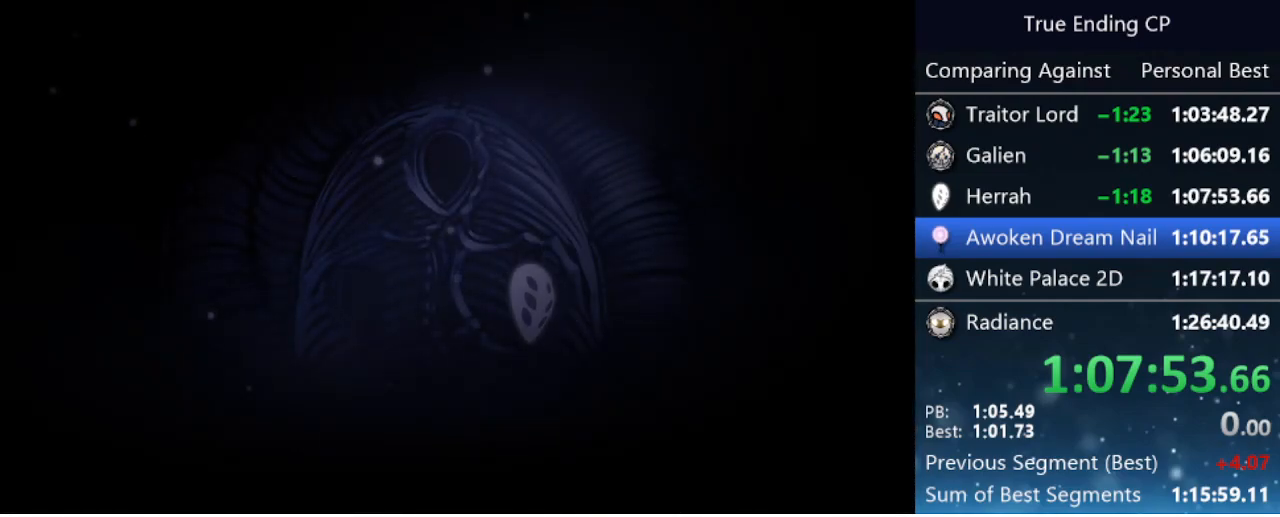
{"keys": [], "events": [[66, "jump", "up"], [66, "nail", "up"], [116, "jump", "down"], [166, "nail", "down"], [266, "jump", "up"], [266, "nail", "up"], [316, "jump", "down"], [350, "nail", "down"], [400, "jump", "up"], [500, "nail", "up"]]}
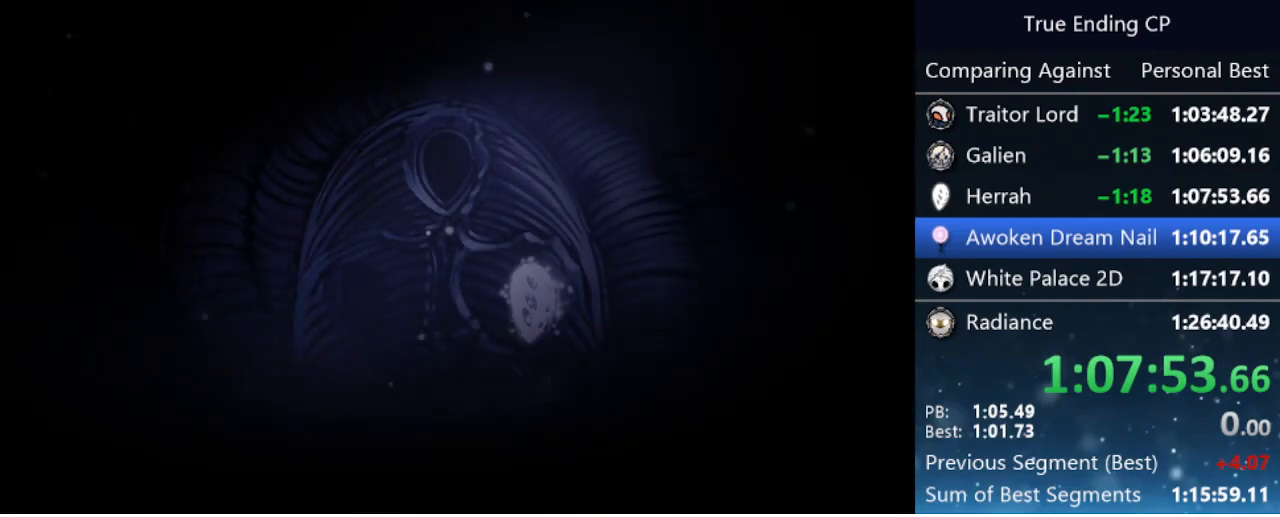
{"keys": ["jump", "nail"], "events": [[50, "jump", "down"], [83, "nail", "down"], [183, "jump", "up"], [183, "nail", "up"], [233, "jump", "down"], [266, "nail", "down"], [366, "jump", "up"], [366, "nail", "up"], [416, "jump", "down"], [466, "nail", "down"]]}
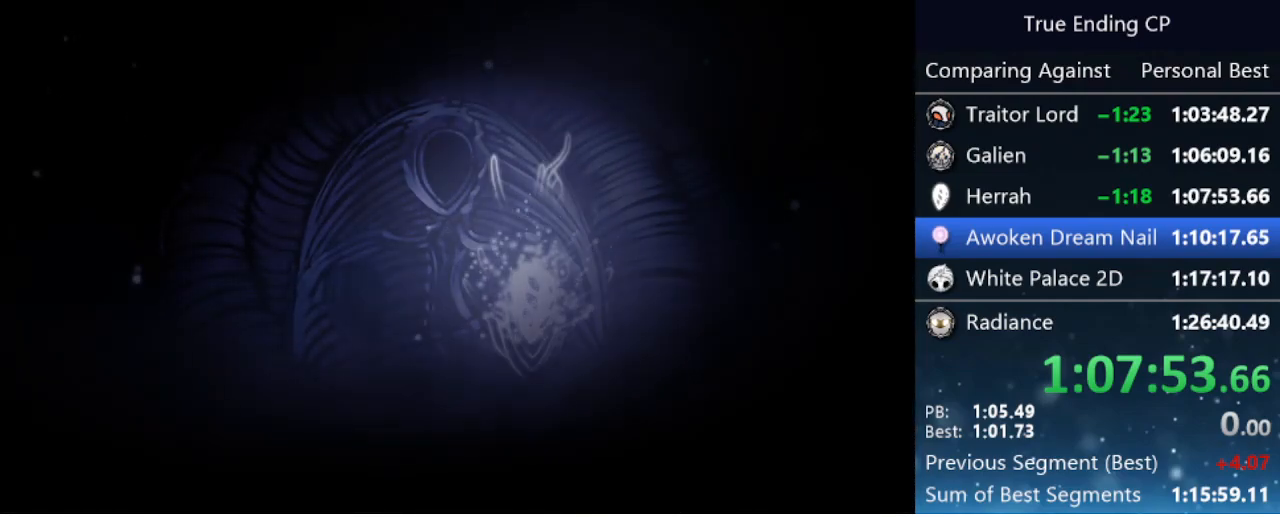
{"keys": ["jump"], "events": [[50, "jump", "up"], [50, "nail", "up"], [100, "jump", "down"], [150, "nail", "down"], [233, "jump", "up"], [283, "jump", "down"], [283, "nail", "up"], [333, "nail", "down"], [433, "jump", "up"], [433, "nail", "up"], [466, "jump", "down"]]}
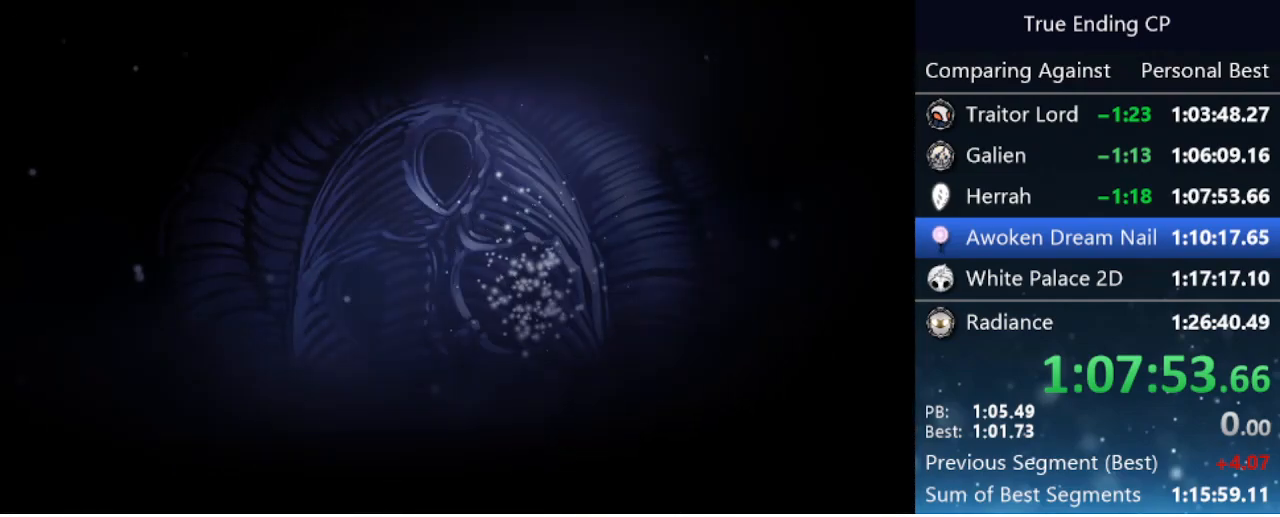
{"keys": ["jump", "nail"], "events": [[33, "nail", "down"], [116, "jump", "up"], [116, "nail", "up"], [216, "jump", "down"], [266, "nail", "down"], [316, "jump", "up"], [316, "nail", "up"], [400, "jump", "down"], [450, "nail", "down"]]}
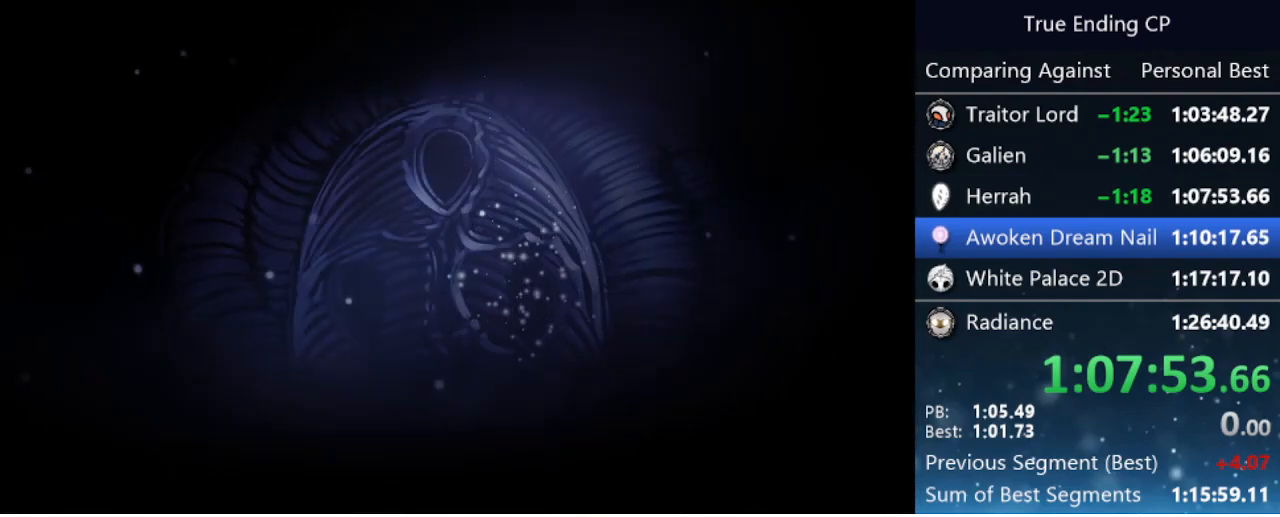
{"keys": [], "events": [[33, "jump", "up"], [33, "nail", "up"], [83, "jump", "down"], [133, "nail", "down"], [233, "jump", "up"], [283, "nail", "up"], [316, "jump", "down"], [366, "nail", "down"], [466, "jump", "up"], [466, "nail", "up"]]}
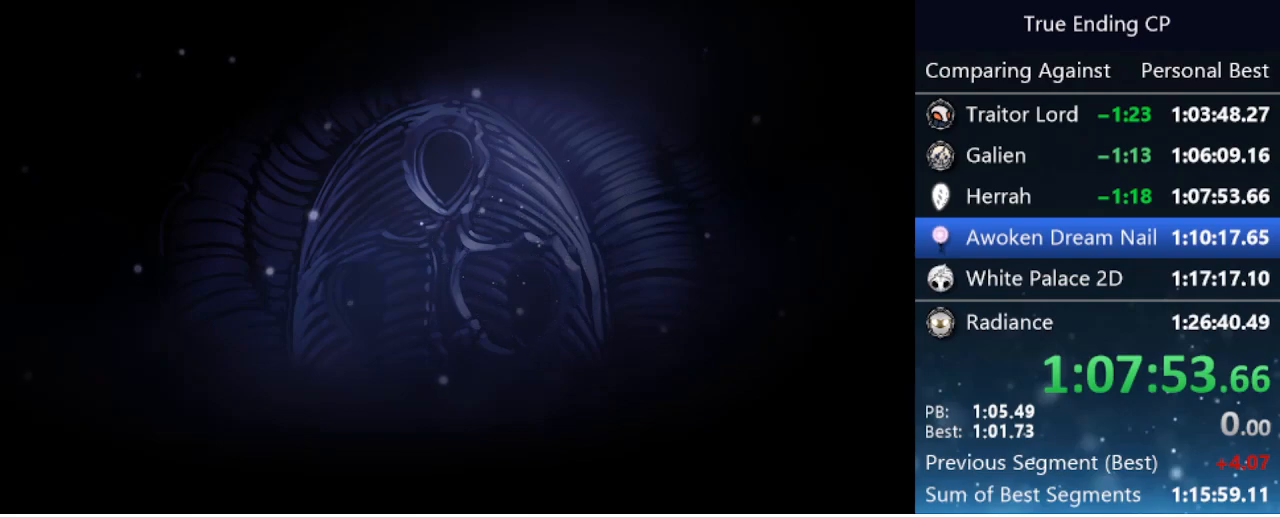
{"keys": [], "events": [[50, "jump", "down"], [50, "nail", "down"], [200, "nail", "up"], [283, "nail", "down"], [433, "jump", "up"], [433, "nail", "up"]]}
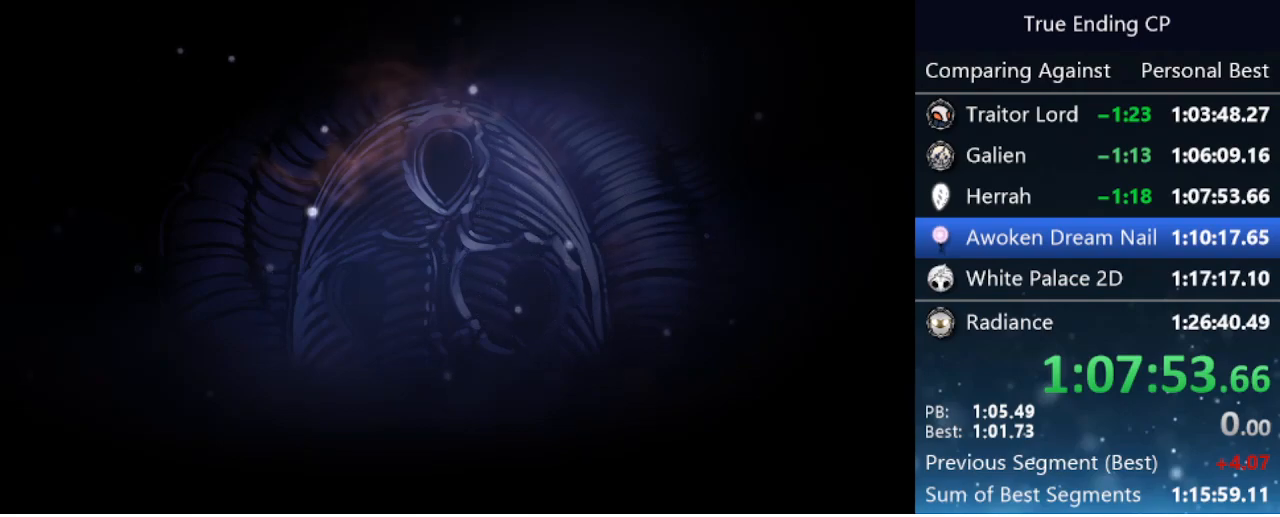
{"keys": ["jump", "nail"], "events": [[16, "jump", "down"], [16, "nail", "down"], [166, "jump", "up"], [166, "nail", "up"], [250, "jump", "down"], [300, "nail", "down"], [400, "jump", "up"], [400, "nail", "up"], [450, "jump", "down"], [500, "nail", "down"]]}
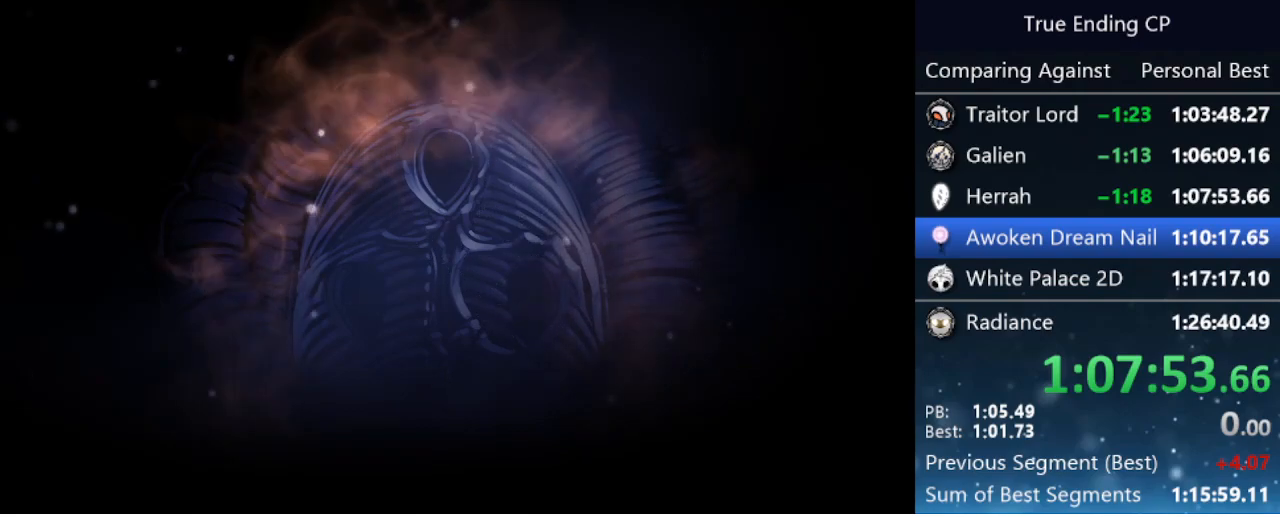
{"keys": ["jump", "nail"], "events": [[83, "jump", "up"], [83, "nail", "up"], [183, "jump", "down"], [233, "nail", "down"], [333, "jump", "up"], [333, "nail", "up"], [416, "jump", "down"], [450, "nail", "down"]]}
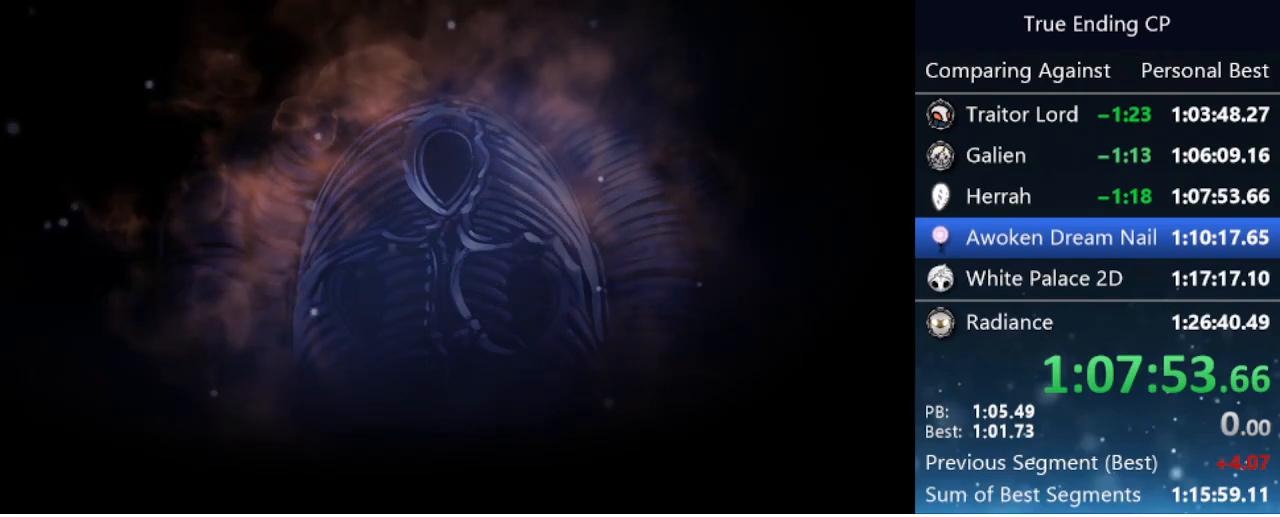
{"keys": [], "events": [[50, "jump", "up"], [50, "nail", "up"], [150, "jump", "down"], [200, "nail", "down"], [283, "jump", "up"], [283, "nail", "up"], [383, "jump", "down"], [383, "nail", "down"], [483, "jump", "up"], [483, "nail", "up"]]}
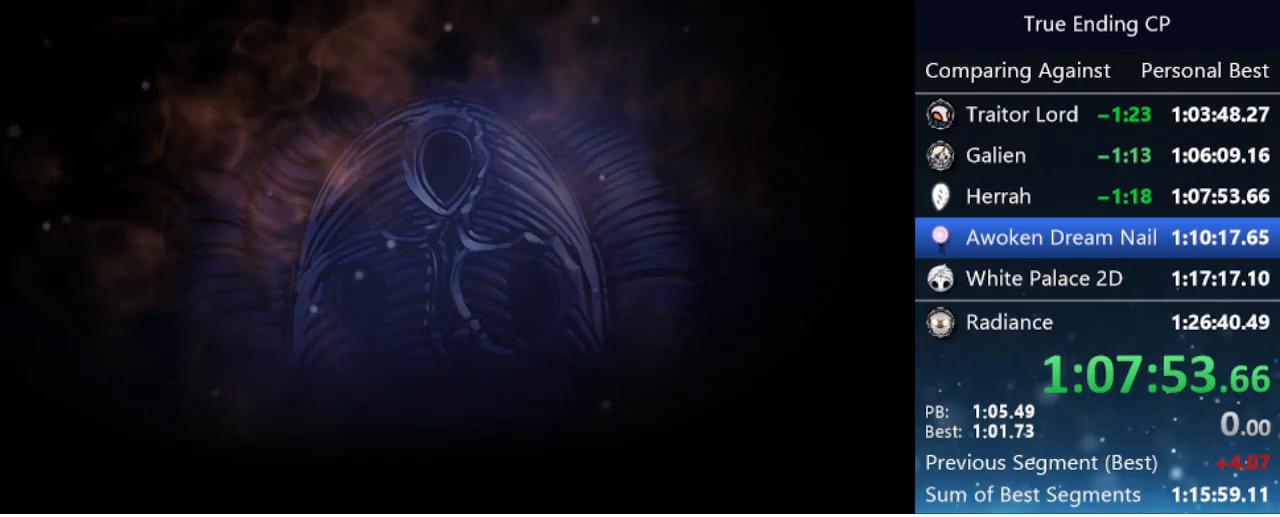
{"keys": ["jump"], "events": [[66, "jump", "down"], [66, "nail", "down"], [216, "jump", "up"], [216, "nail", "up"], [250, "jump", "down"], [350, "nail", "down"], [450, "jump", "up"], [450, "nail", "up"], [483, "jump", "down"]]}
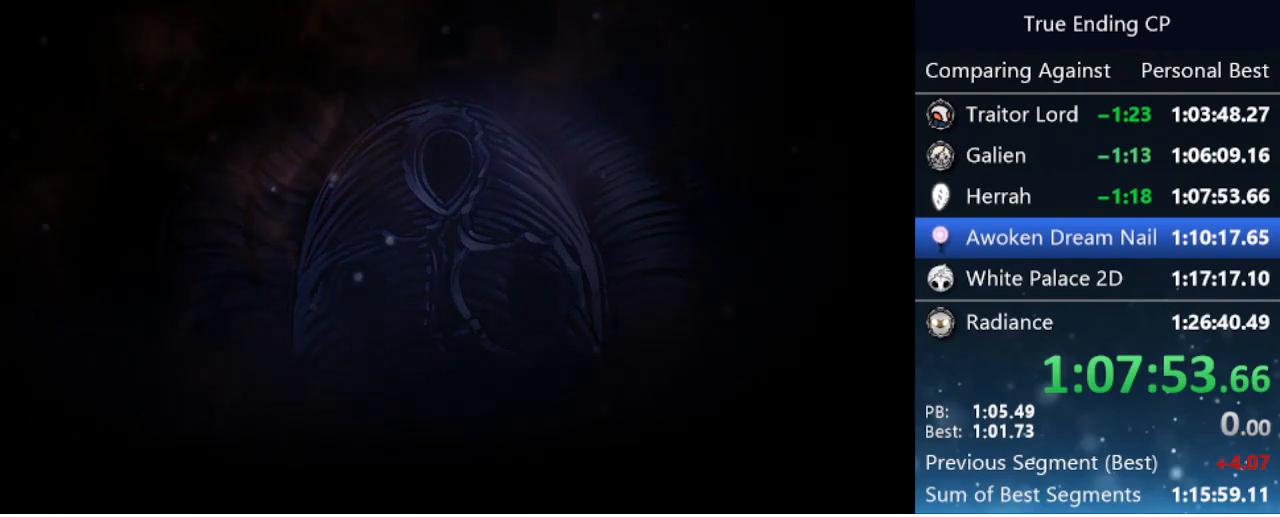
{"keys": [], "events": [[33, "nail", "down"], [183, "jump", "up"], [183, "nail", "up"], [266, "jump", "down"], [316, "nail", "down"], [416, "jump", "up"], [416, "nail", "up"]]}
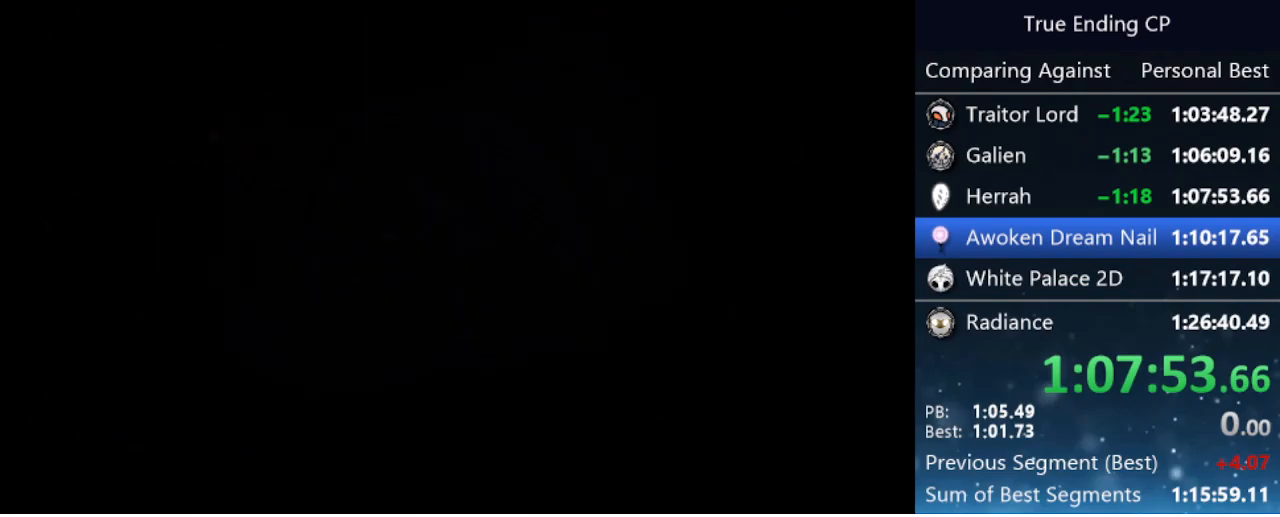
{"keys": ["jump"], "events": [[16, "jump", "down"], [16, "nail", "down"], [150, "jump", "up"], [150, "nail", "up"], [250, "jump", "down"], [250, "nail", "down"], [350, "jump", "up"], [383, "nail", "up"], [466, "jump", "down"]]}
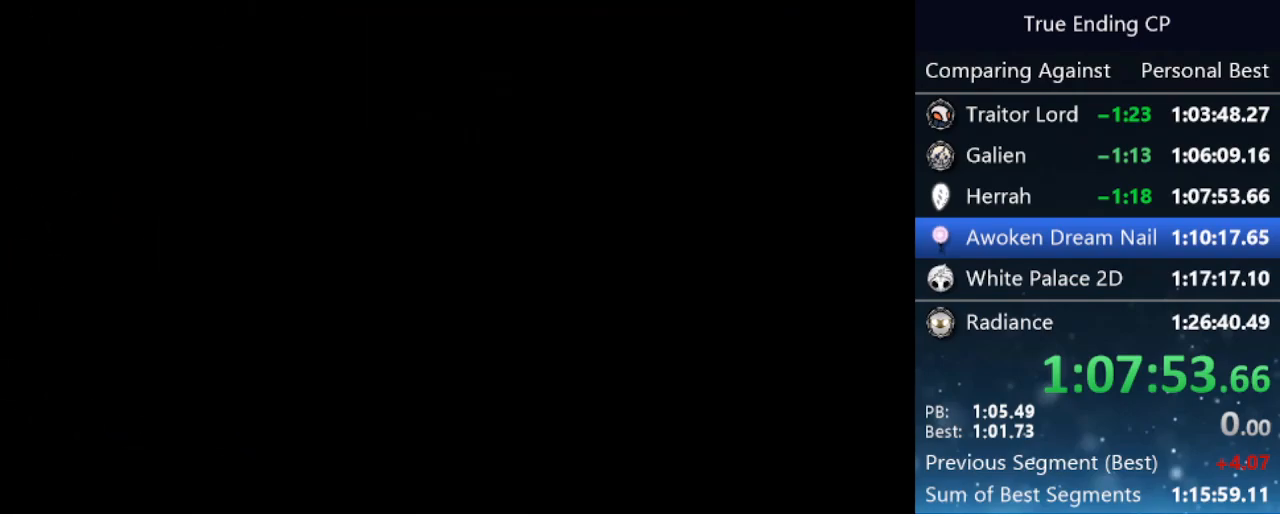
{"keys": ["jump", "nail"], "events": [[16, "nail", "down"], [116, "jump", "up"], [116, "nail", "up"], [216, "jump", "down"], [266, "nail", "down"], [350, "jump", "up"], [350, "nail", "up"], [450, "jump", "down"], [500, "nail", "down"]]}
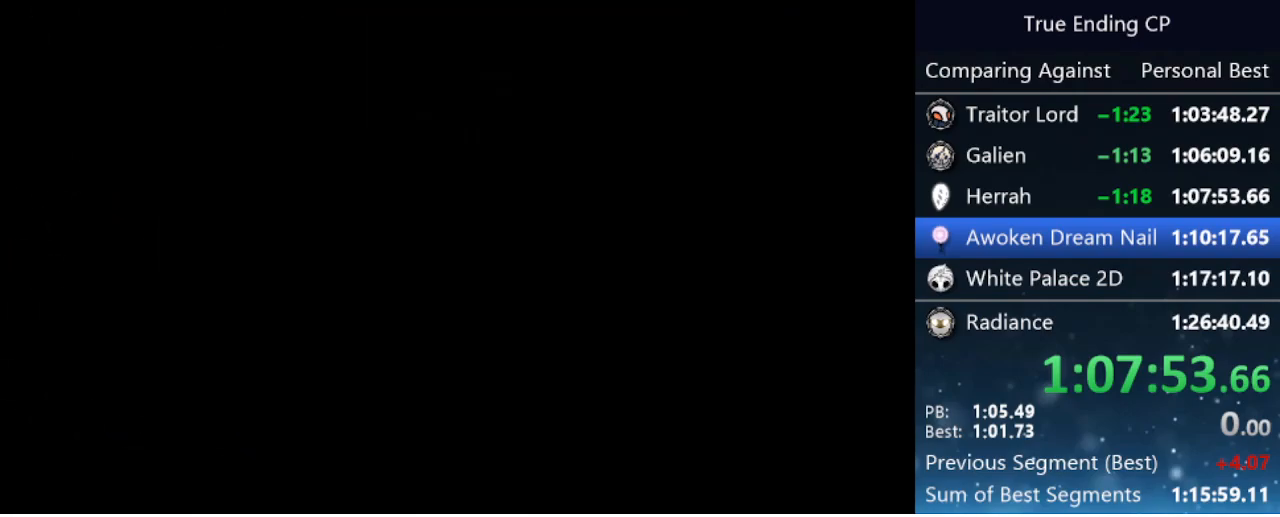
{"keys": [], "events": [[83, "jump", "up"], [83, "nail", "up"], [133, "jump", "down"], [183, "nail", "down"], [266, "jump", "up"], [316, "nail", "up"], [366, "jump", "down"], [416, "nail", "down"], [500, "jump", "up"], [500, "nail", "up"]]}
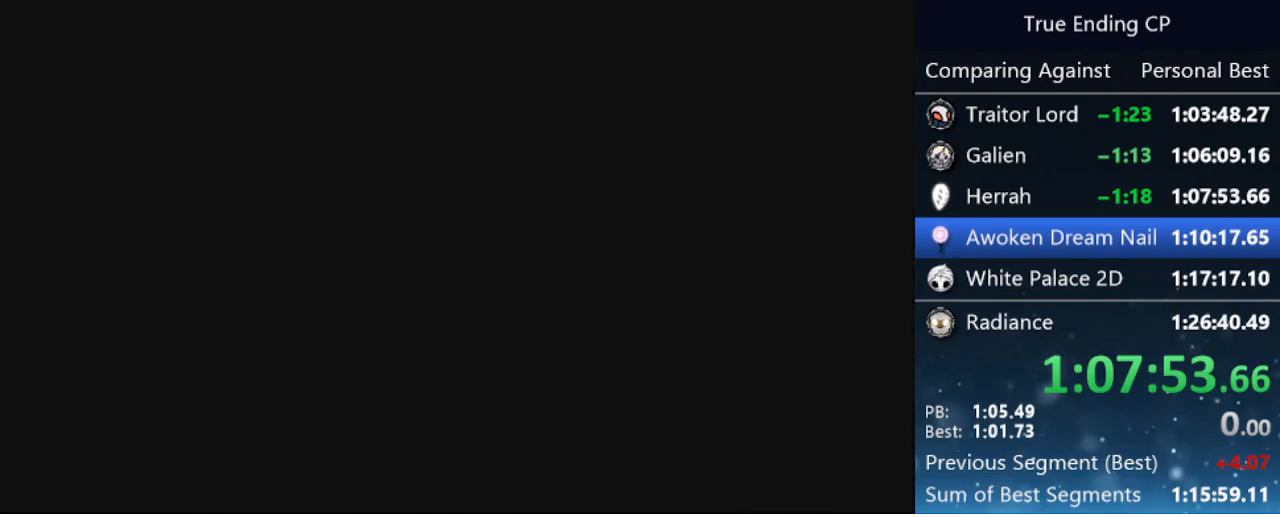
{"keys": ["jump"], "events": [[50, "jump", "down"], [100, "nail", "down"], [200, "jump", "up"], [200, "nail", "up"], [283, "jump", "down"], [333, "nail", "down"], [383, "jump", "up"], [433, "nail", "up"], [466, "jump", "down"]]}
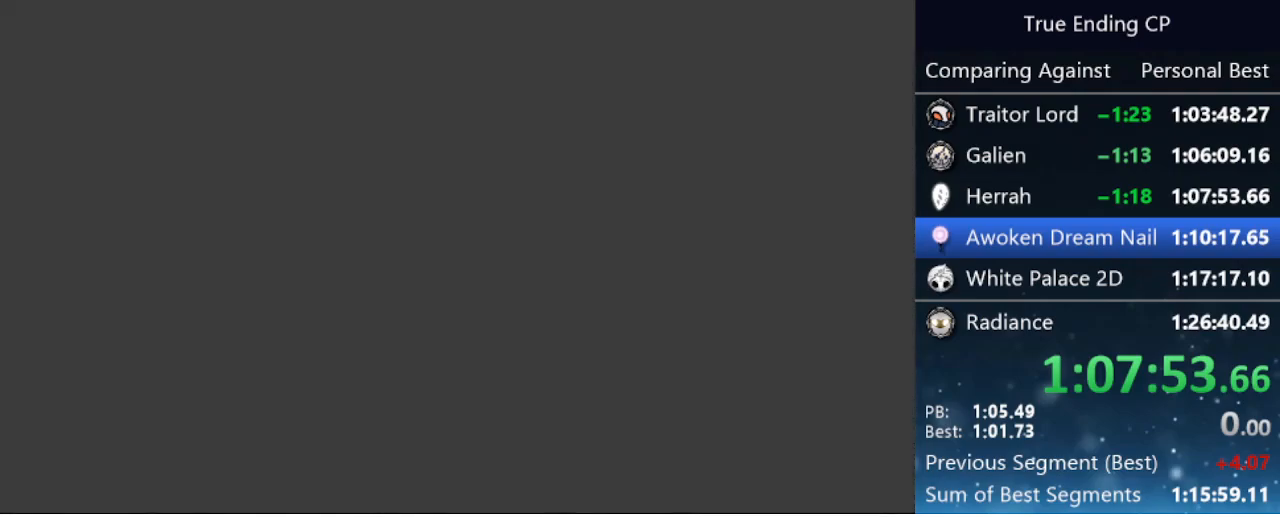
{"keys": ["jump", "nail"], "events": [[33, "nail", "down"], [116, "jump", "up"], [116, "nail", "up"], [166, "jump", "down"], [216, "nail", "down"], [316, "jump", "up"], [350, "nail", "up"], [400, "jump", "down"], [450, "nail", "down"]]}
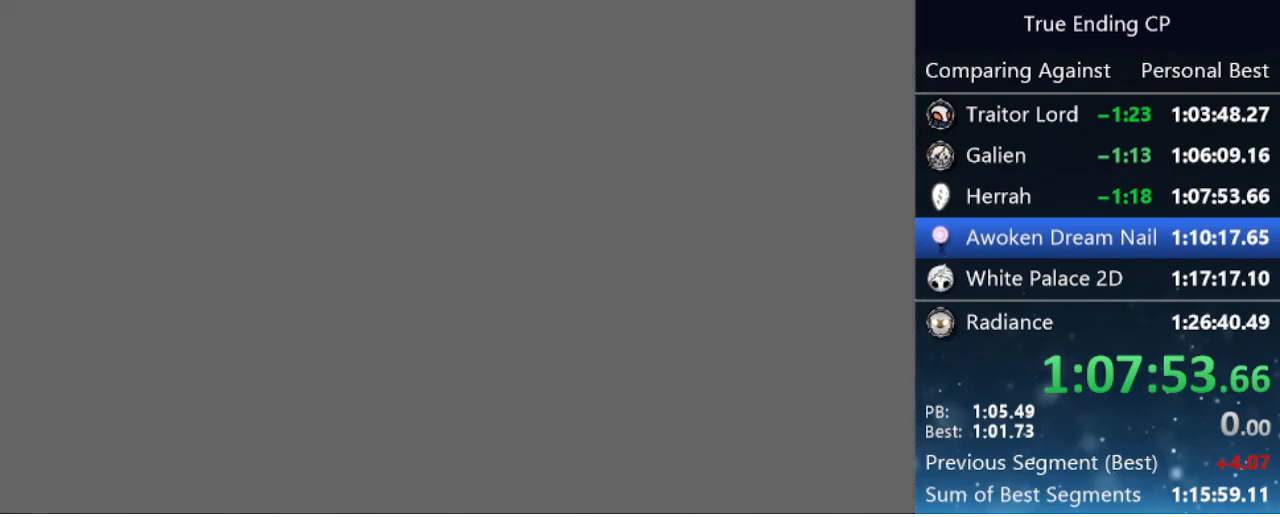
{"keys": ["jump", "nail"], "events": [[33, "jump", "up"], [33, "nail", "up"], [83, "jump", "down"], [133, "nail", "down"], [233, "jump", "up"], [233, "nail", "up"], [316, "jump", "down"], [316, "nail", "down"], [416, "jump", "up"], [416, "nail", "up"], [500, "jump", "down"], [500, "nail", "down"]]}
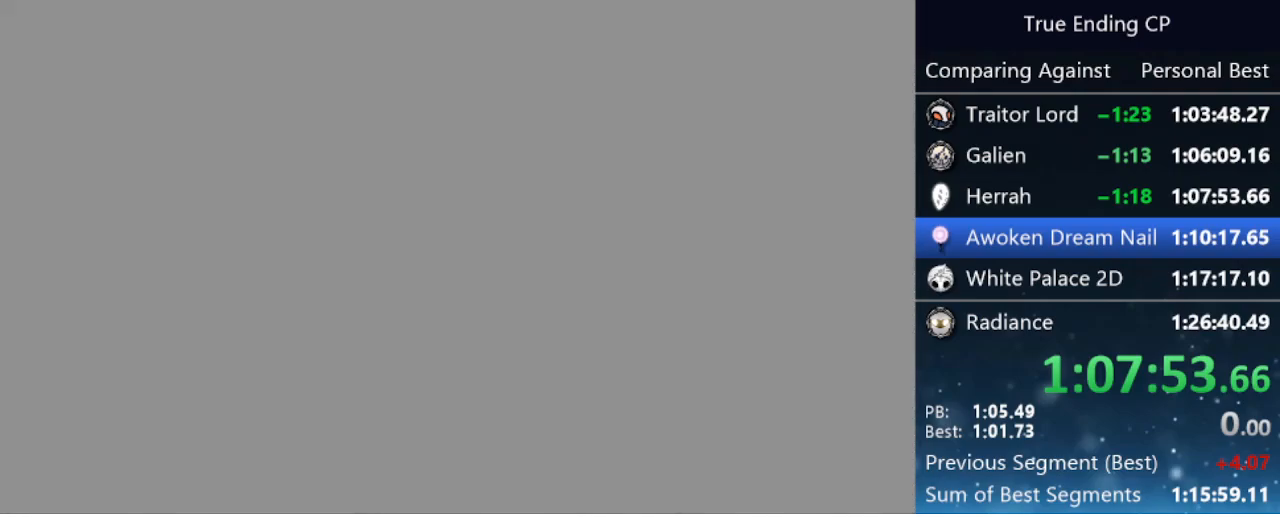
{"keys": ["jump", "nail"], "events": [[150, "jump", "up"], [150, "nail", "up"], [250, "jump", "down"], [250, "nail", "down"], [383, "jump", "up"], [383, "nail", "up"], [433, "jump", "down"], [483, "nail", "down"]]}
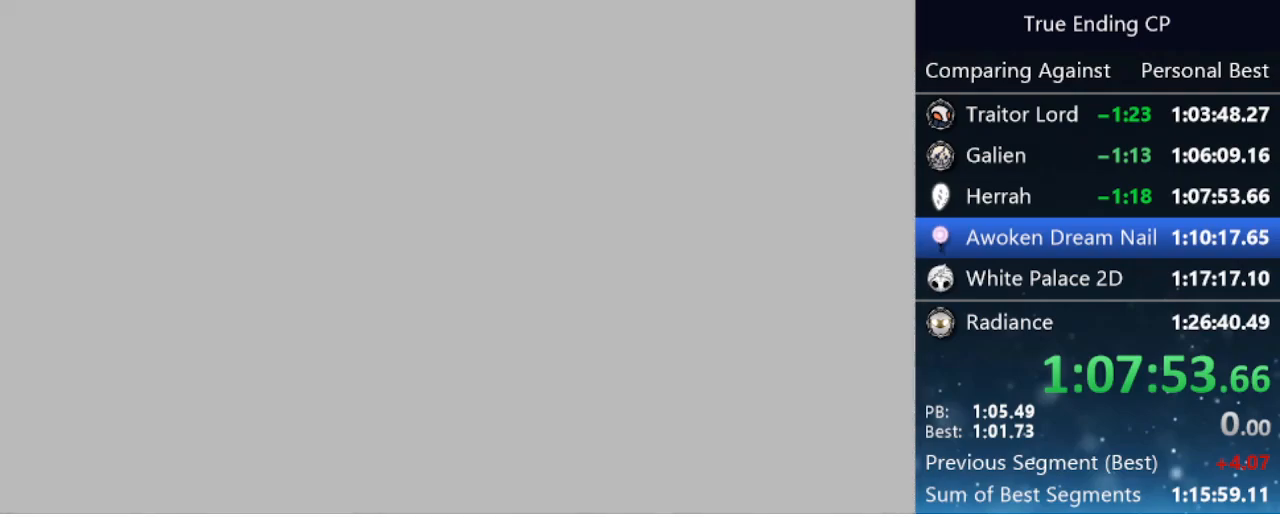
{"keys": [], "events": [[83, "jump", "up"], [83, "nail", "up"], [166, "jump", "down"], [200, "nail", "down"], [300, "jump", "up"], [300, "nail", "up"], [400, "jump", "down"], [400, "nail", "down"], [500, "jump", "up"], [500, "nail", "up"]]}
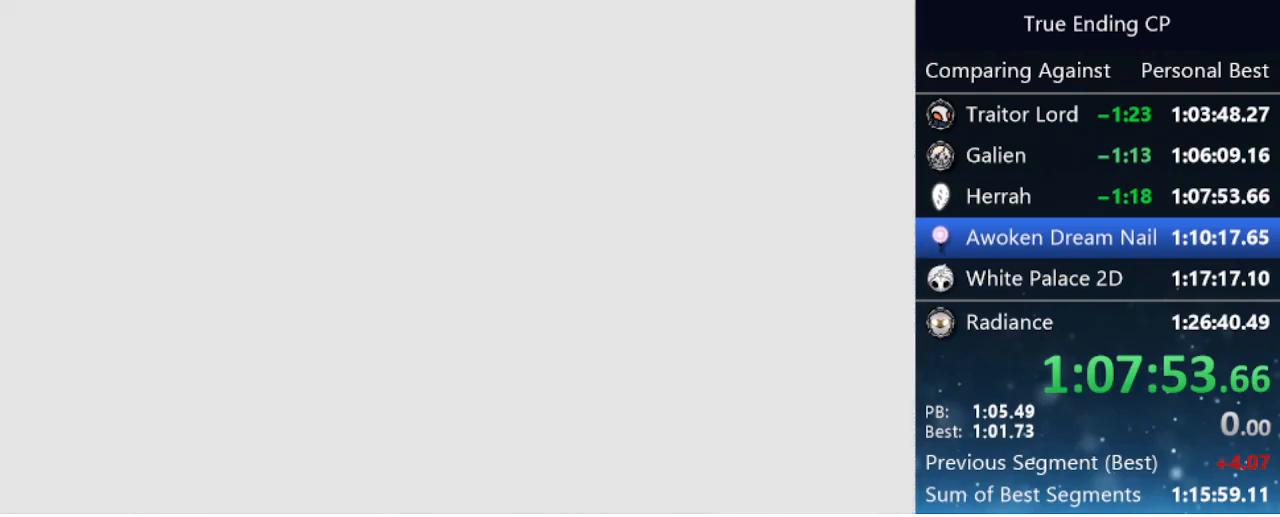
{"keys": ["jump", "nail", "up"], "events": [[83, "jump", "down"], [83, "nail", "down"], [216, "jump", "up"], [216, "nail", "up"], [266, "jump", "down"], [316, "nail", "down"], [316, "up", "down"], [366, "up", "up"], [416, "jump", "up"], [416, "nail", "up"], [416, "right", "down"], [450, "jump", "down"], [450, "nail", "down"], [450, "right", "up"], [500, "up", "down"]]}
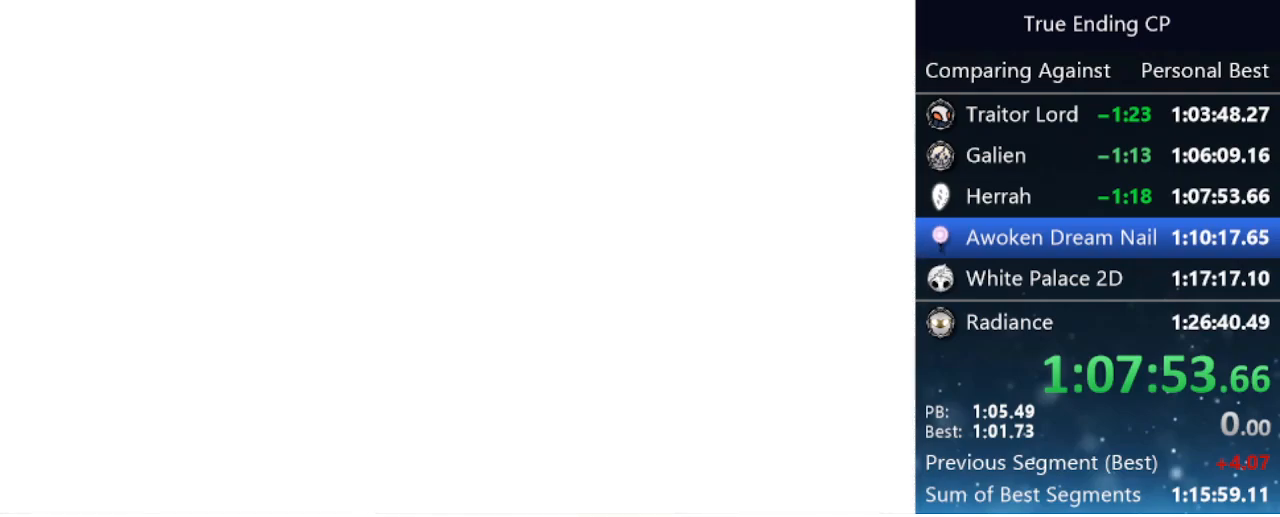
{"keys": ["jump", "left", "up"], "events": [[50, "jump", "up"], [50, "nail", "up"], [50, "up", "up"], [100, "jump", "down"], [100, "nail", "down"], [100, "up", "down"], [150, "up", "up"], [200, "jump", "up"], [200, "nail", "up"], [200, "right", "down"], [250, "jump", "down"], [250, "right", "up"], [300, "left", "down"], [300, "nail", "down"], [333, "jump", "up"], [333, "nail", "up"], [383, "jump", "down"], [383, "left", "up"], [433, "nail", "down"], [483, "left", "down"], [483, "nail", "up"], [483, "up", "down"]]}
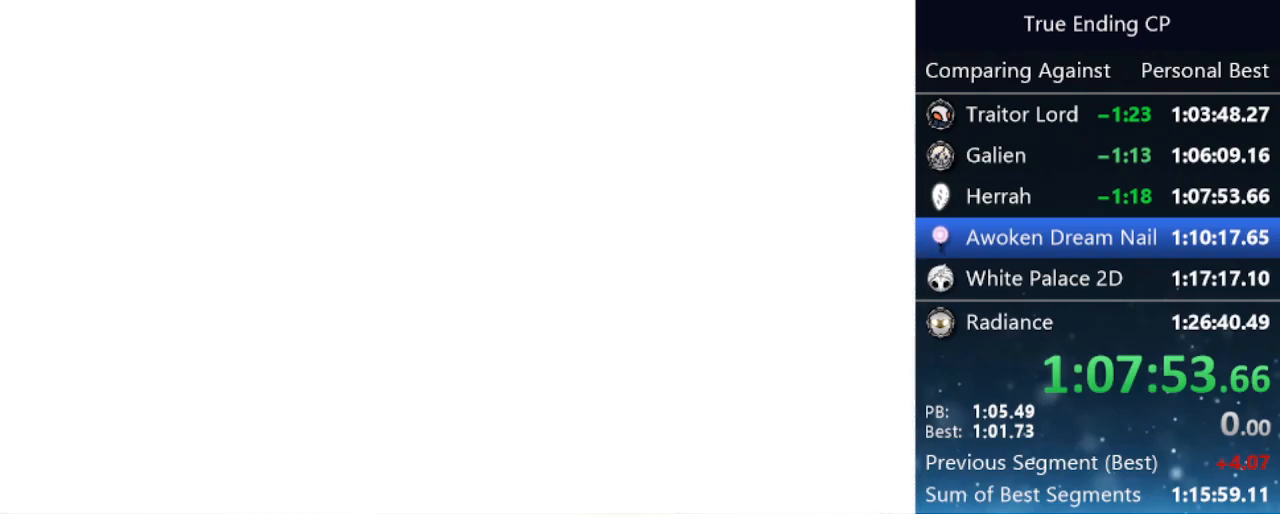
{"keys": [], "events": [[33, "jump", "up"], [33, "left", "up"], [33, "up", "up"], [66, "jump", "down"], [116, "nail", "down"], [166, "jump", "up"], [166, "nail", "up"], [216, "jump", "down"], [216, "left", "down"], [216, "up", "down"], [250, "nail", "down"], [250, "up", "up"], [300, "left", "up"], [300, "nail", "up"], [350, "jump", "up"], [350, "left", "down"], [400, "jump", "down"], [400, "nail", "down"], [400, "up", "down"], [450, "left", "up"], [450, "up", "up"], [500, "jump", "up"], [500, "nail", "up"]]}